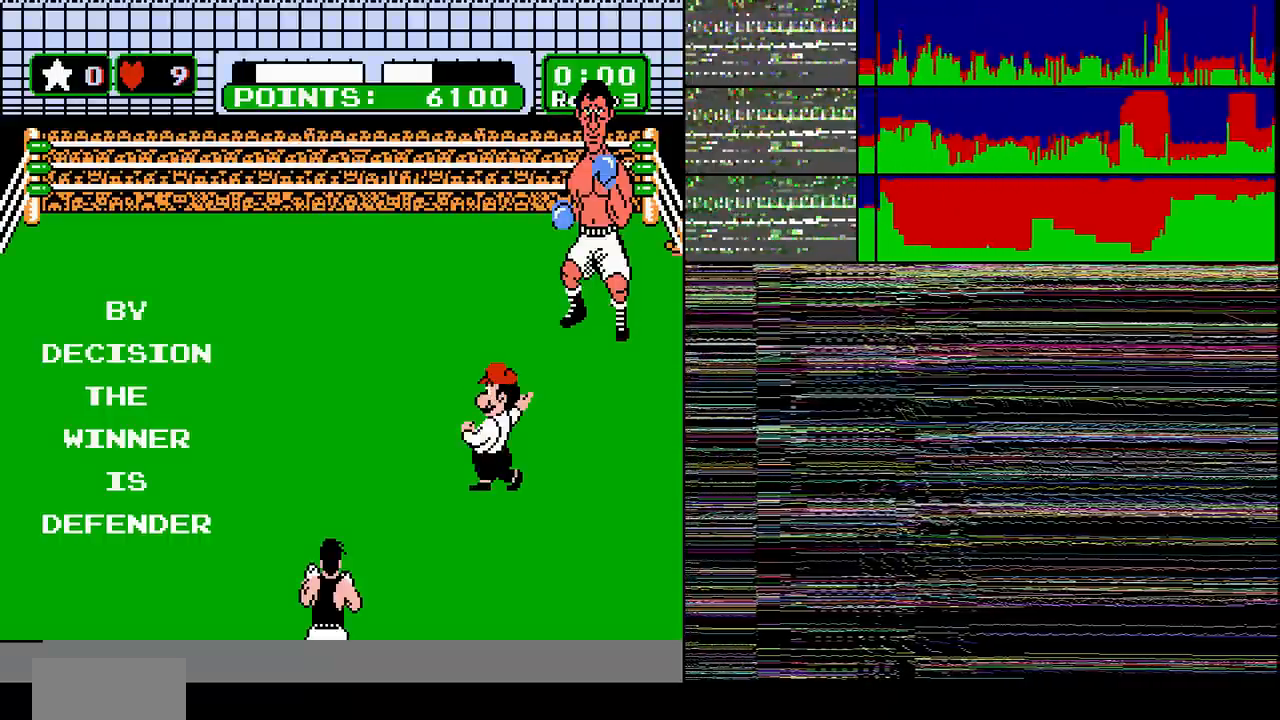
Gameplay with a controller (Nintendo layout); each line is a JSON object with the inputs held at the frame after it. "events" lists button and stick changes between this image and that frame as [ms after this image, input, new state], when the widget could be followed in between. Not read: L3 R3.
{"buttons": ["DPAD_RIGHT"], "events": [[67, "DPAD_RIGHT", "up"], [267, "DPAD_RIGHT", "down"]]}
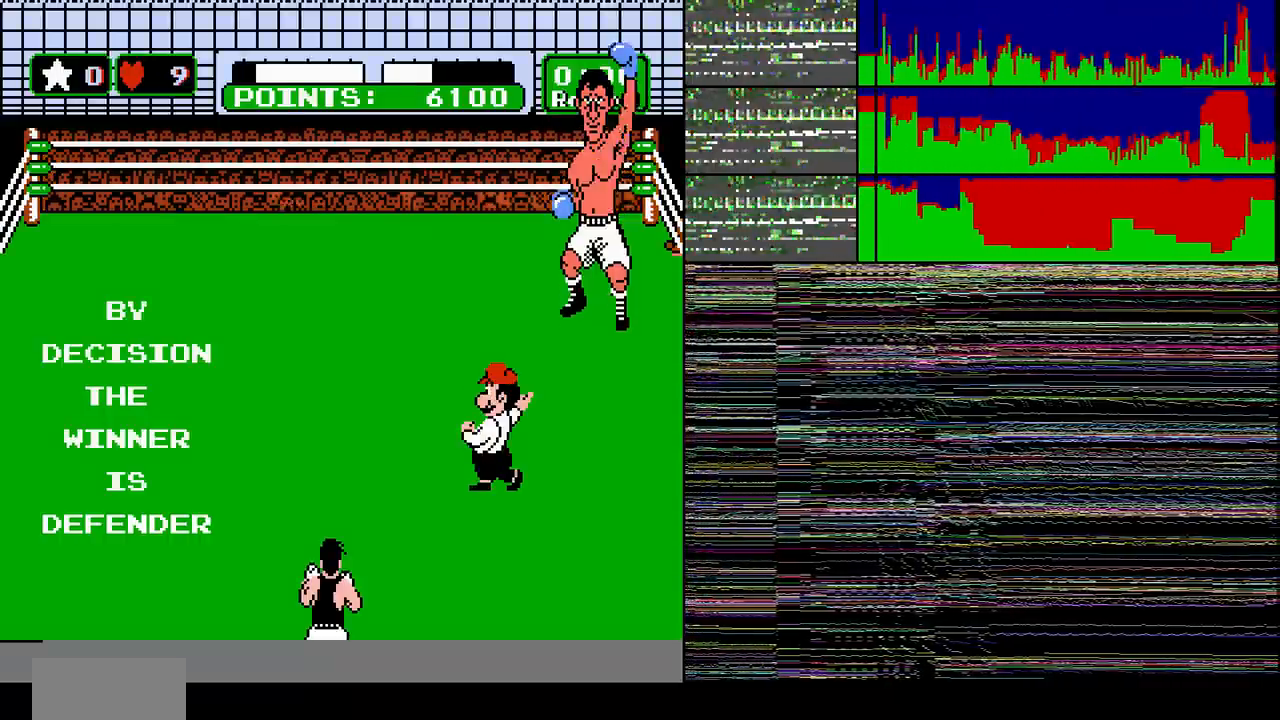
{"buttons": [], "events": [[233, "DPAD_RIGHT", "up"]]}
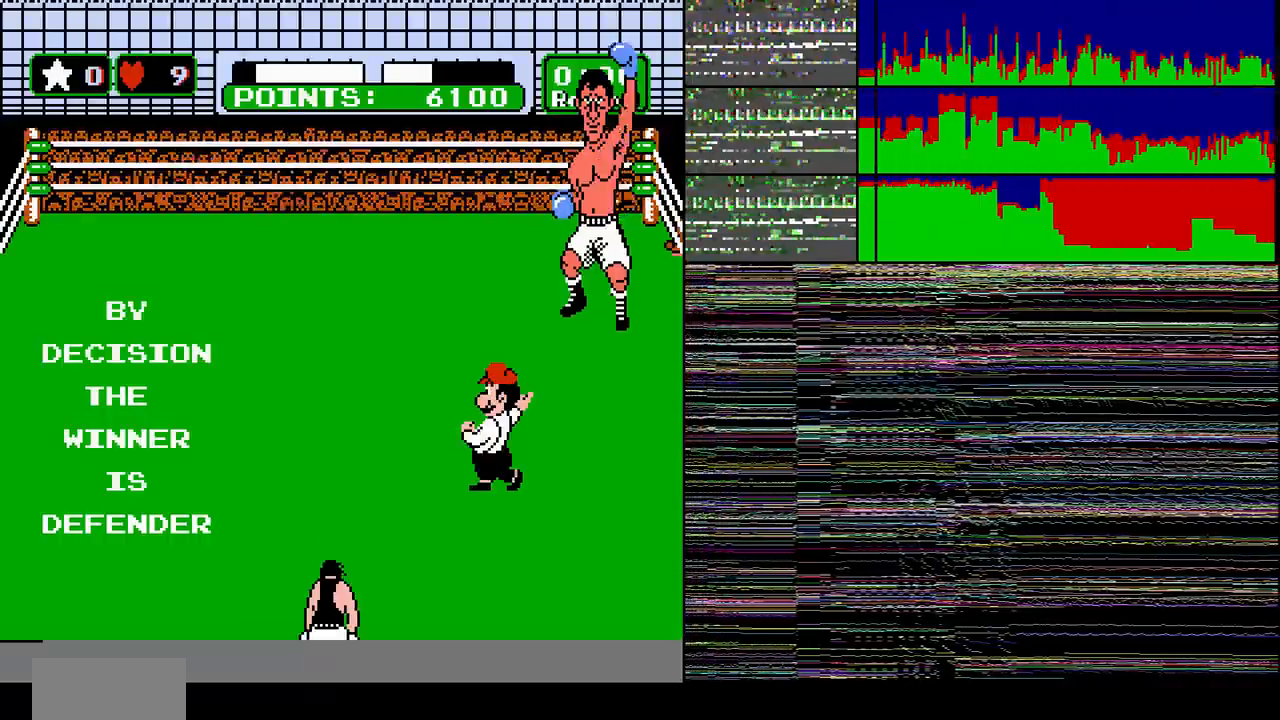
{"buttons": ["DPAD_RIGHT"], "events": [[334, "DPAD_RIGHT", "down"]]}
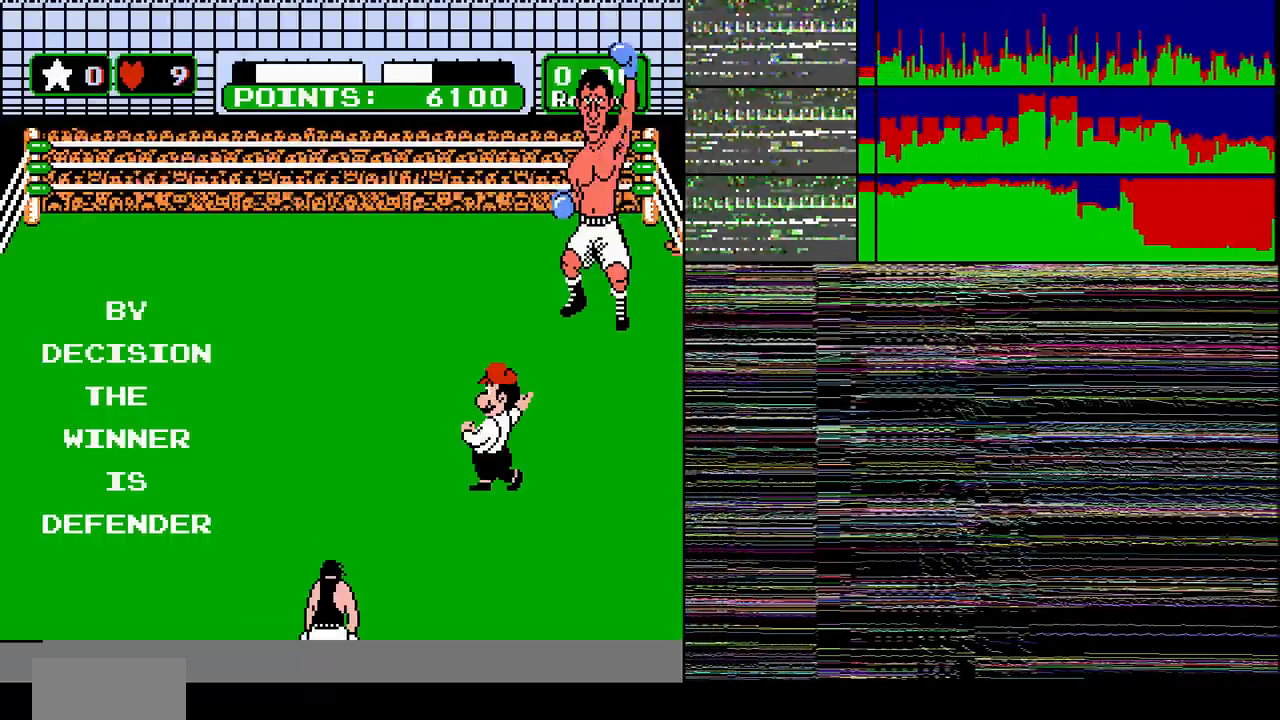
{"buttons": ["DPAD_RIGHT"], "events": [[133, "DPAD_RIGHT", "up"], [233, "DPAD_DOWN", "down"], [467, "DPAD_DOWN", "up"], [500, "DPAD_RIGHT", "down"]]}
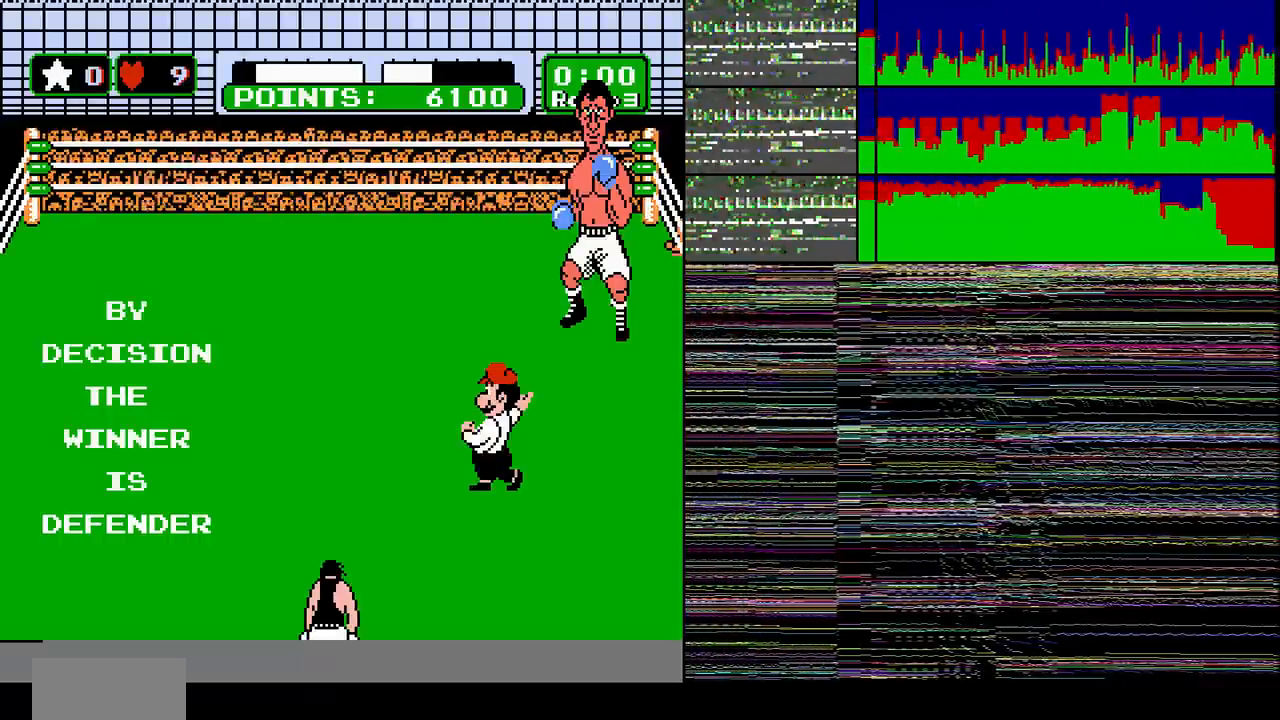
{"buttons": ["B"], "events": [[134, "DPAD_RIGHT", "up"], [201, "DPAD_DOWN", "down"], [301, "B", "down"], [401, "B", "up"], [468, "B", "down"], [468, "DPAD_DOWN", "up"]]}
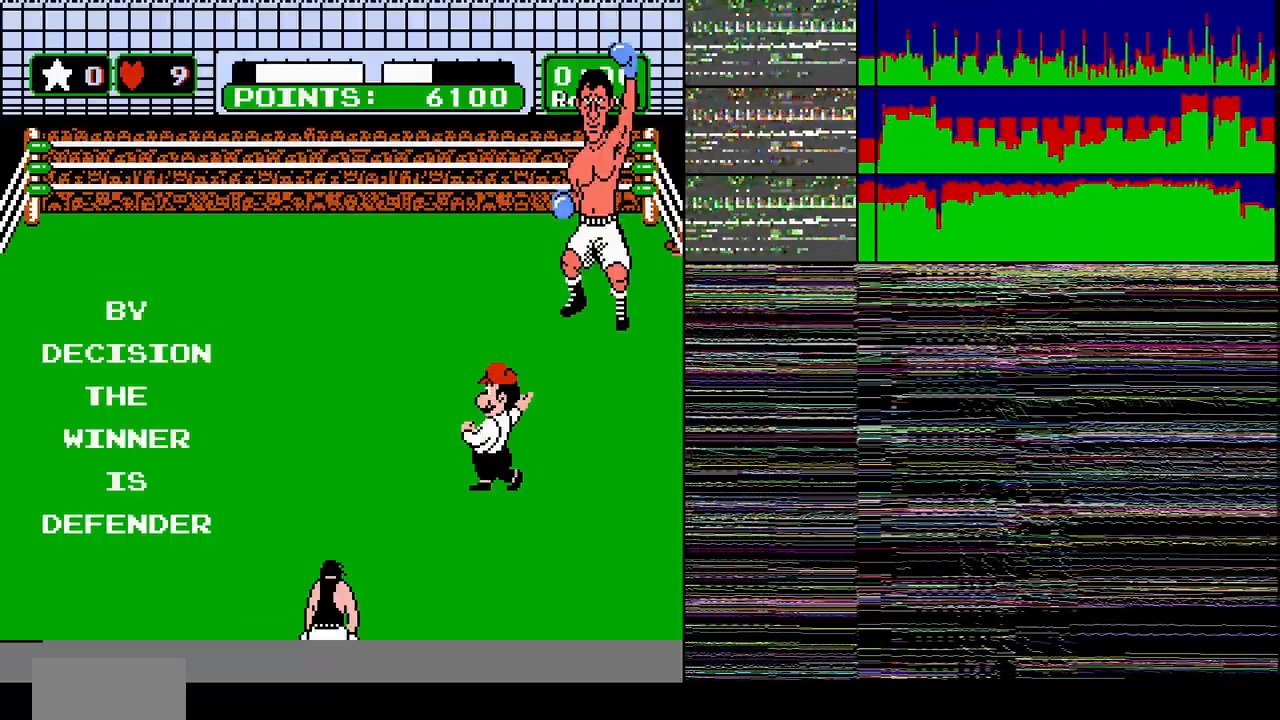
{"buttons": ["B", "DPAD_DOWN"], "events": [[133, "B", "up"], [200, "DPAD_DOWN", "down"], [300, "DPAD_DOWN", "up"], [367, "DPAD_DOWN", "down"], [434, "DPAD_DOWN", "up"], [467, "B", "down"], [500, "DPAD_DOWN", "down"]]}
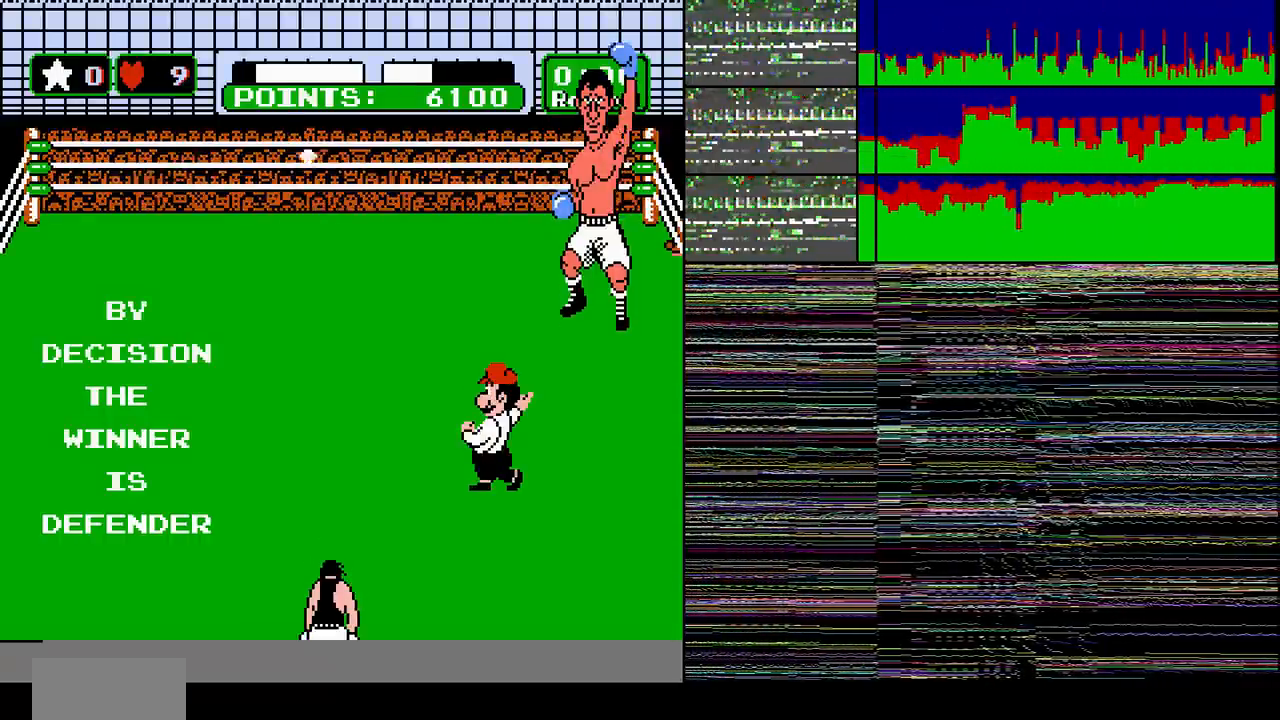
{"buttons": [], "events": [[67, "B", "up"], [201, "B", "down"], [301, "B", "up"], [334, "DPAD_DOWN", "up"], [367, "DPAD_RIGHT", "down"], [501, "DPAD_RIGHT", "up"]]}
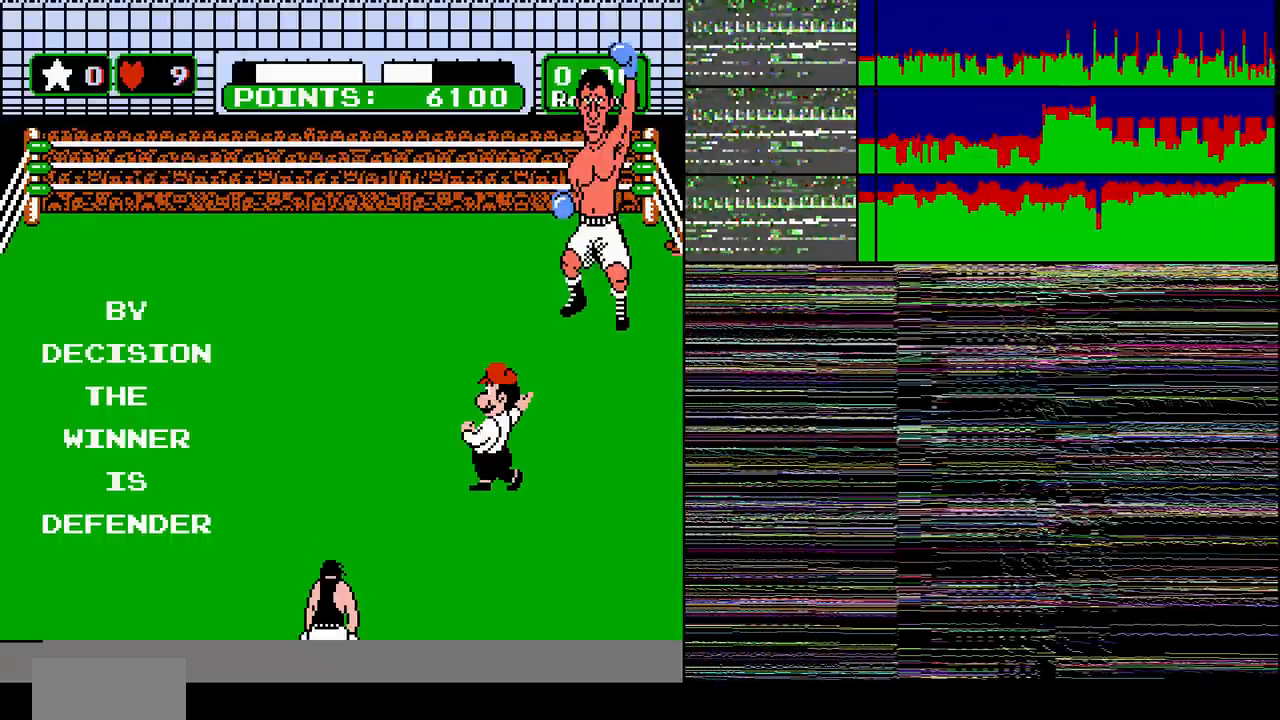
{"buttons": ["DPAD_RIGHT"], "events": [[67, "DPAD_DOWN", "down"], [200, "DPAD_DOWN", "up"], [233, "DPAD_RIGHT", "down"]]}
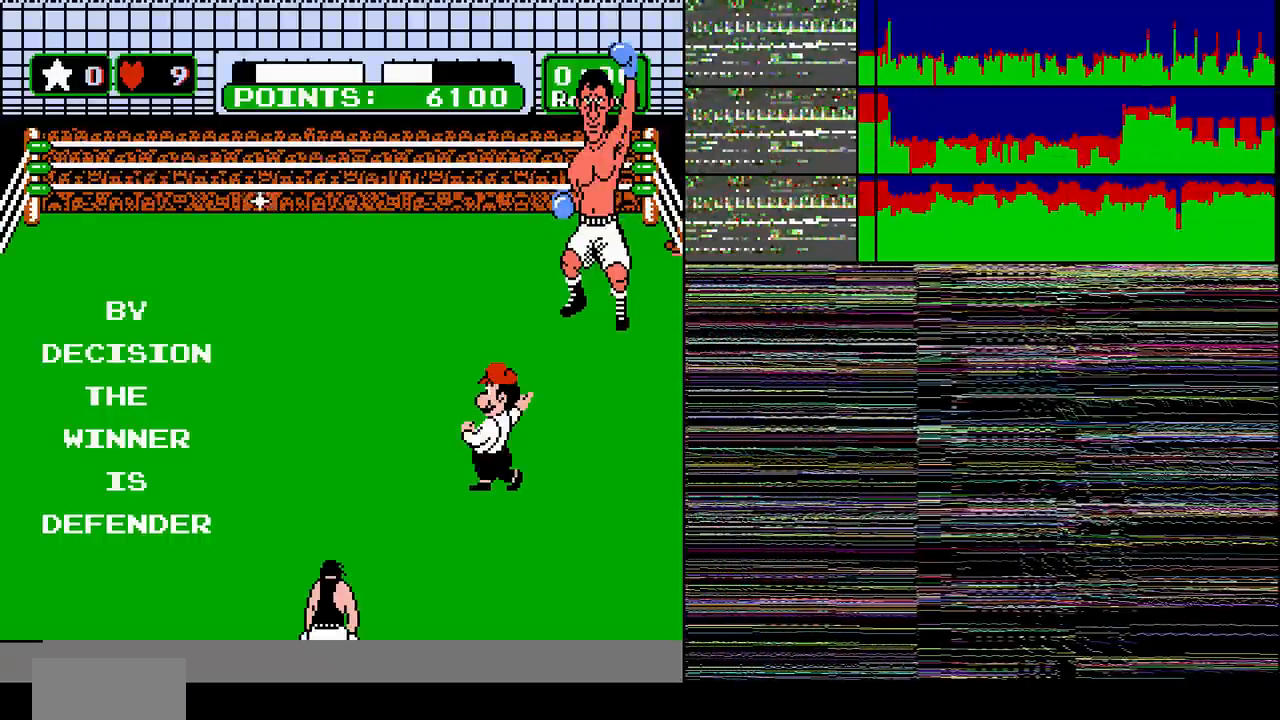
{"buttons": ["B"], "events": [[34, "DPAD_DOWN", "down"], [34, "DPAD_RIGHT", "up"], [101, "DPAD_DOWN", "up"], [167, "DPAD_DOWN", "down"], [267, "DPAD_DOWN", "up"], [334, "DPAD_DOWN", "down"], [434, "B", "down"], [434, "DPAD_DOWN", "up"]]}